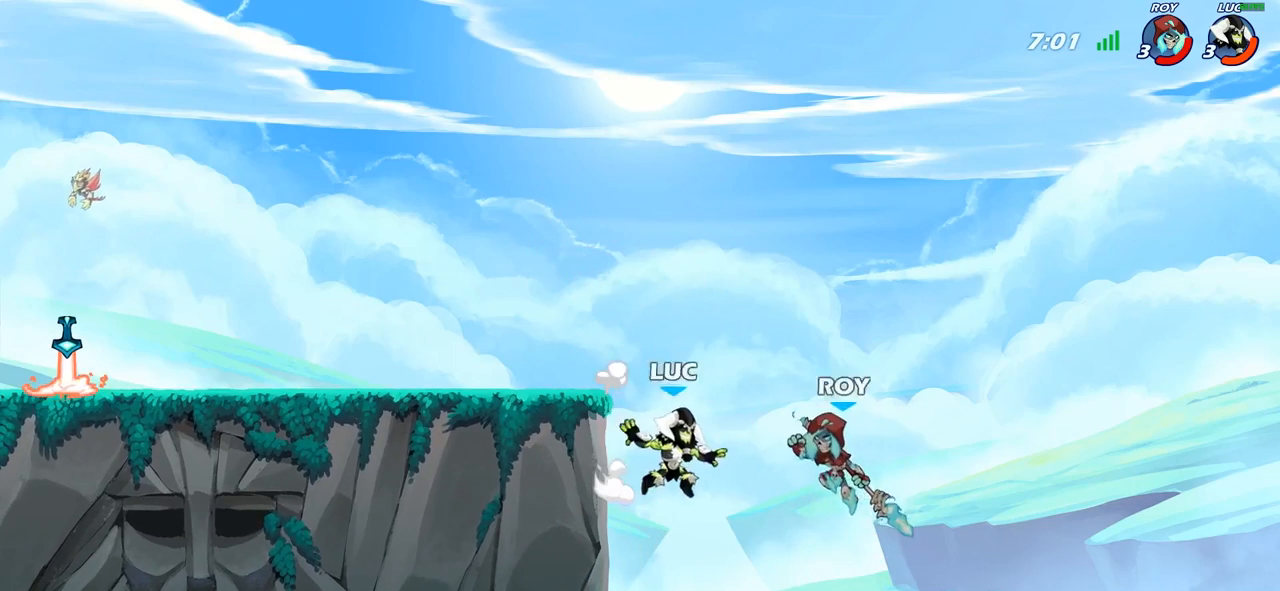
Gameplay with a controller (PlayStation layout); each line is a JSON object with the inputs held at the frame after it. "events" lists button and stick changes between this image and that frame as [ms after this image, input, new state], when the widget could be followed in between.
{"buttons": [], "left_stick": "center", "right_stick": "center", "events": [[67, "left_stick", "up-left"], [150, "CROSS", "up"], [200, "left_stick", "down-left"], [250, "SQUARE", "down"], [317, "SQUARE", "up"], [367, "left_stick", "center"]]}
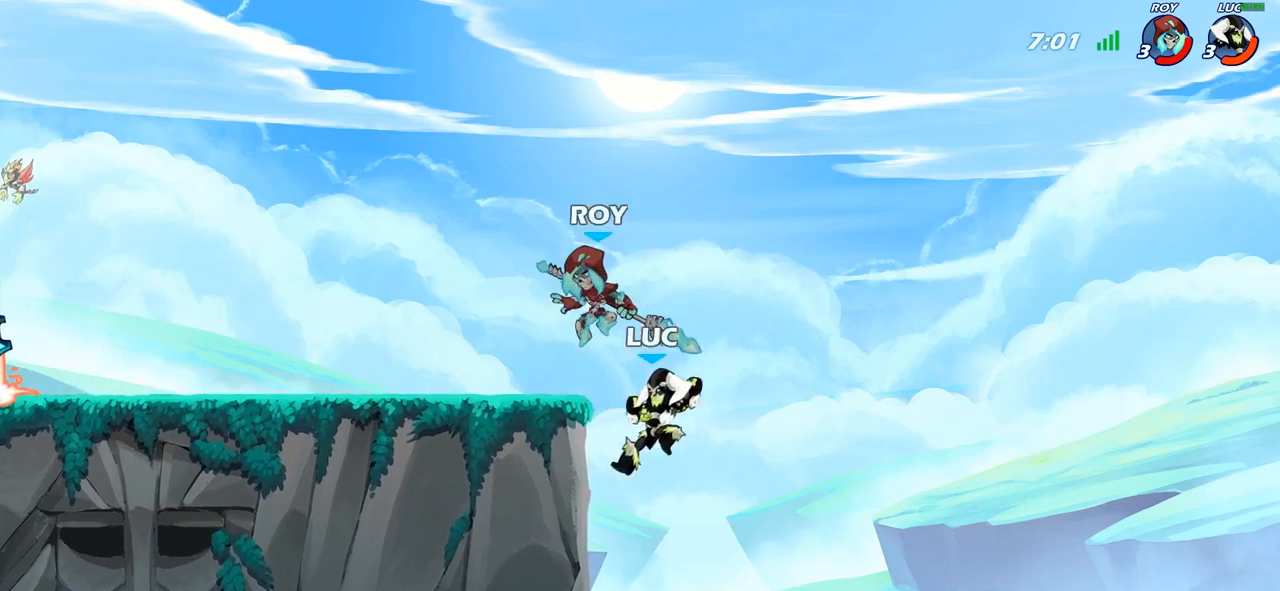
{"buttons": [], "left_stick": "up", "right_stick": "center", "events": [[67, "left_stick", "left"], [300, "left_stick", "up"], [350, "left_stick", "up-right"], [483, "left_stick", "up"]]}
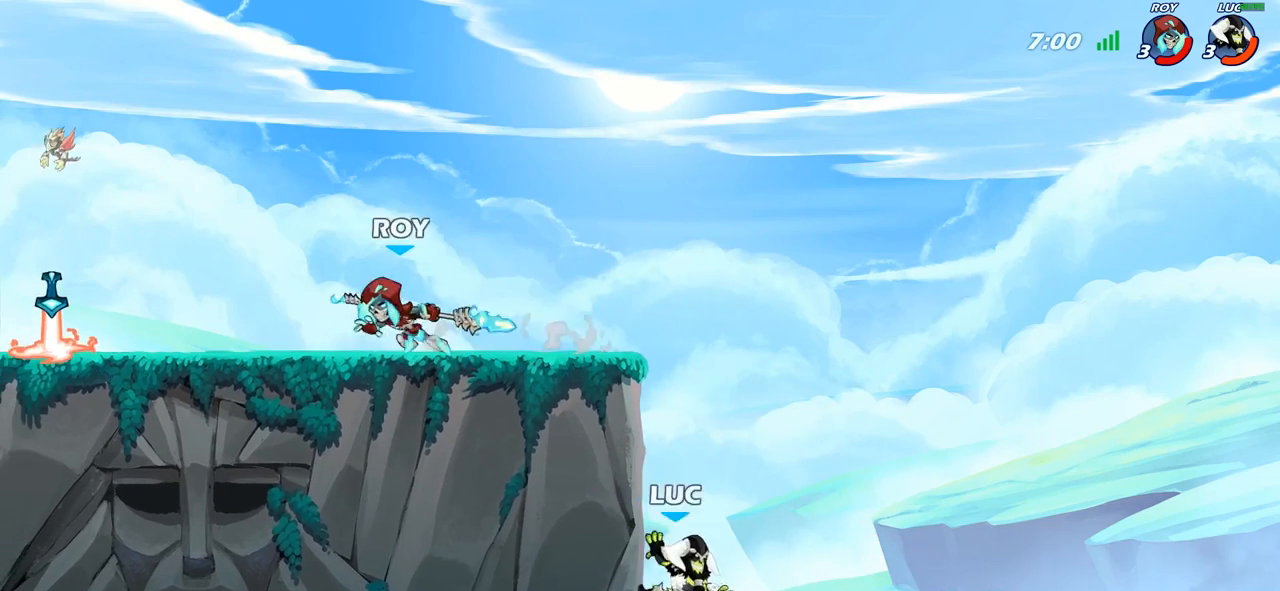
{"buttons": [], "left_stick": "down-right", "right_stick": "center", "events": [[17, "CROSS", "down"], [17, "left_stick", "up-left"], [100, "CROSS", "up"], [350, "left_stick", "down-left"], [483, "left_stick", "down-right"]]}
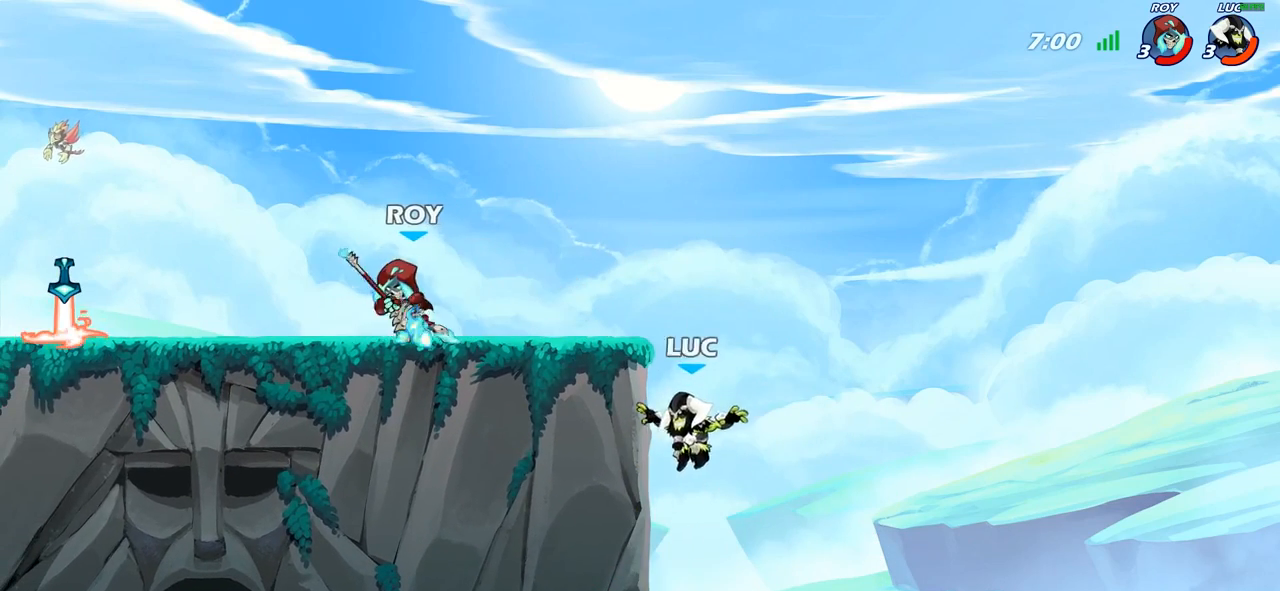
{"buttons": ["CIRCLE"], "left_stick": "up-right", "right_stick": "center", "events": [[117, "CROSS", "down"], [133, "left_stick", "up-left"], [200, "CROSS", "up"], [317, "left_stick", "up-right"], [383, "CIRCLE", "down"]]}
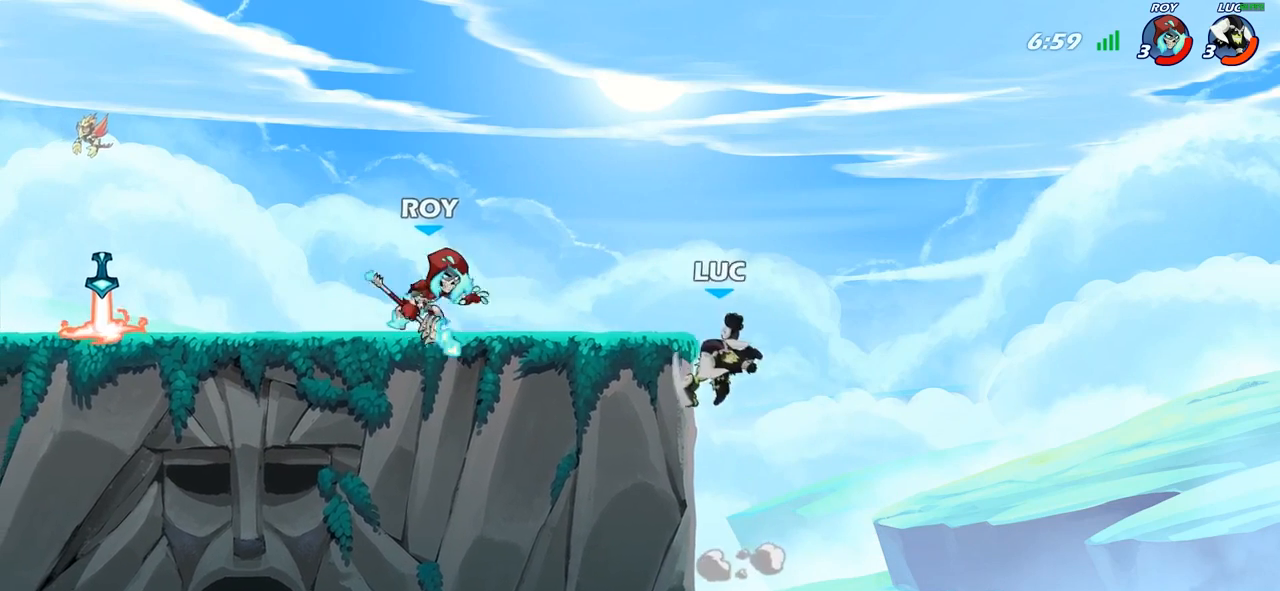
{"buttons": [], "left_stick": "left", "right_stick": "center", "events": [[17, "CIRCLE", "up"], [267, "left_stick", "up-left"], [400, "left_stick", "left"]]}
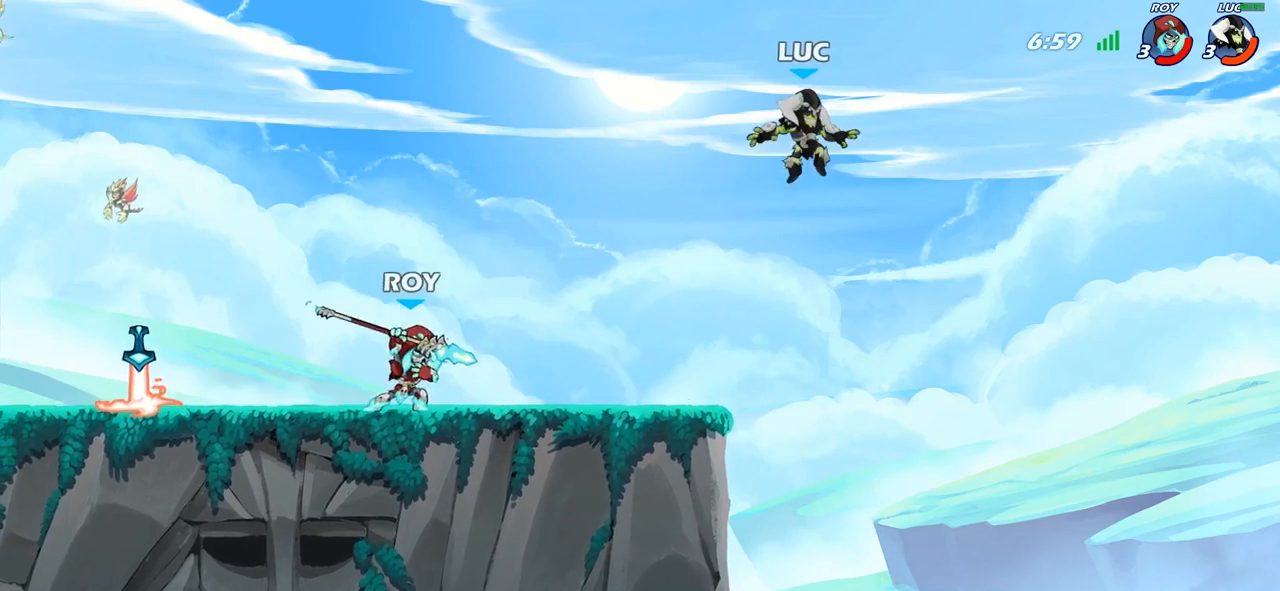
{"buttons": ["R2"], "left_stick": "up", "right_stick": "center", "events": [[217, "left_stick", "up-left"], [350, "R2", "down"], [450, "left_stick", "up"]]}
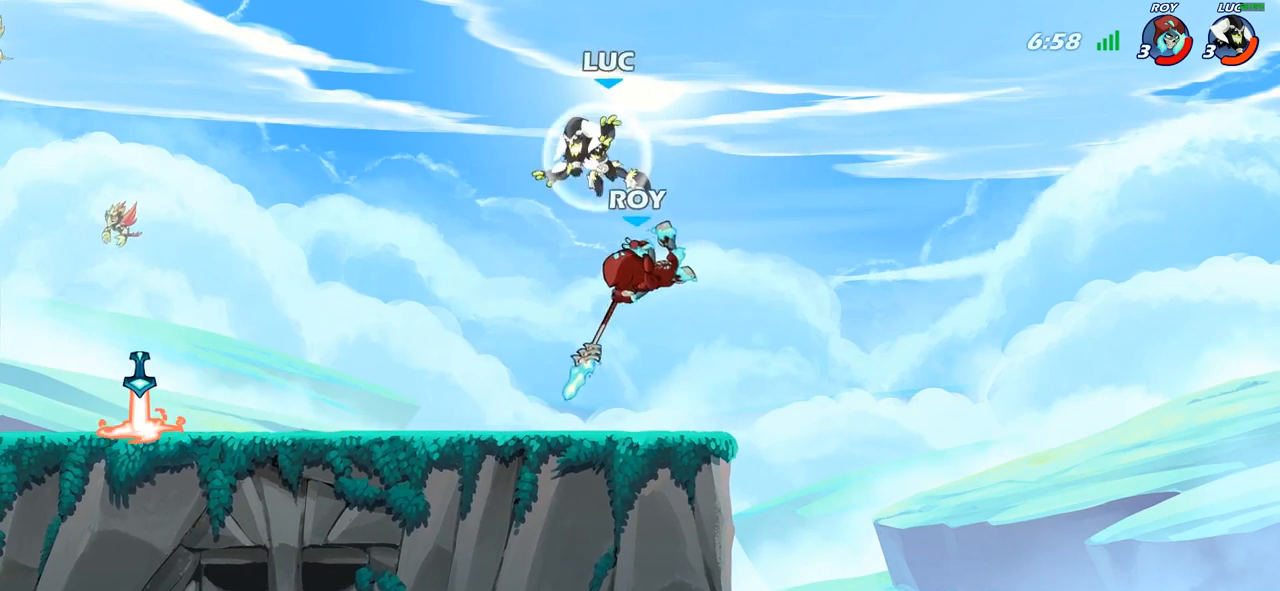
{"buttons": [], "left_stick": "left", "right_stick": "center", "events": [[17, "left_stick", "up-right"], [150, "R2", "up"], [150, "left_stick", "down-right"], [267, "left_stick", "down-left"], [400, "left_stick", "left"]]}
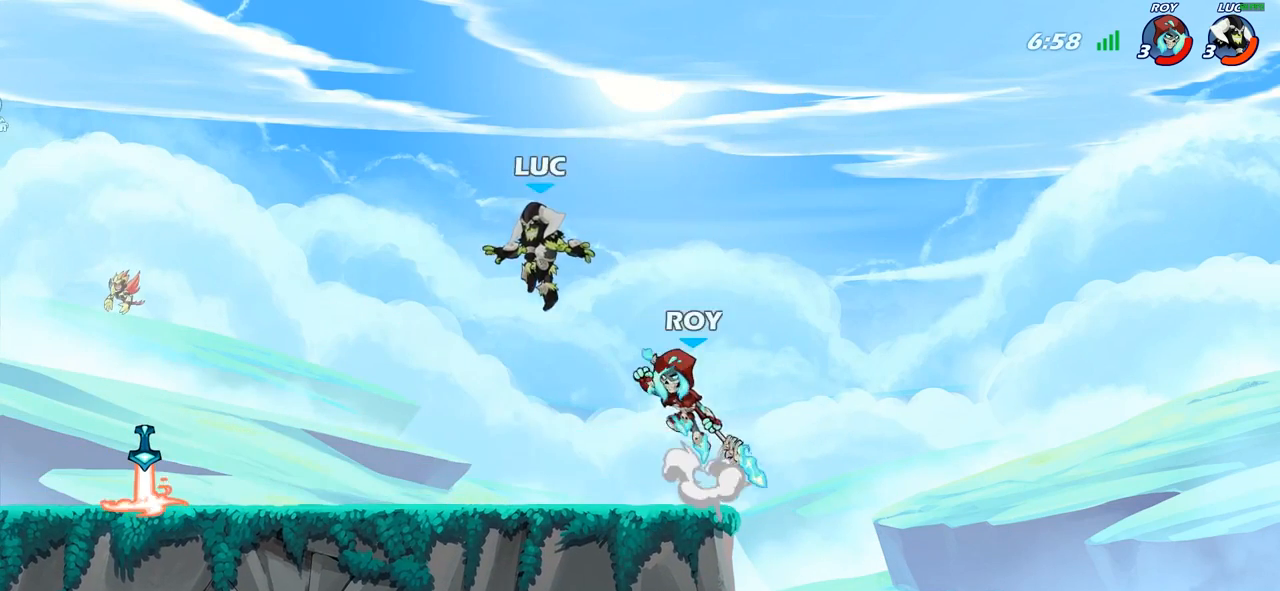
{"buttons": [], "left_stick": "up-left", "right_stick": "center", "events": [[300, "R2", "down"], [333, "CROSS", "down"], [350, "left_stick", "up-left"], [450, "CROSS", "up"], [483, "R2", "up"]]}
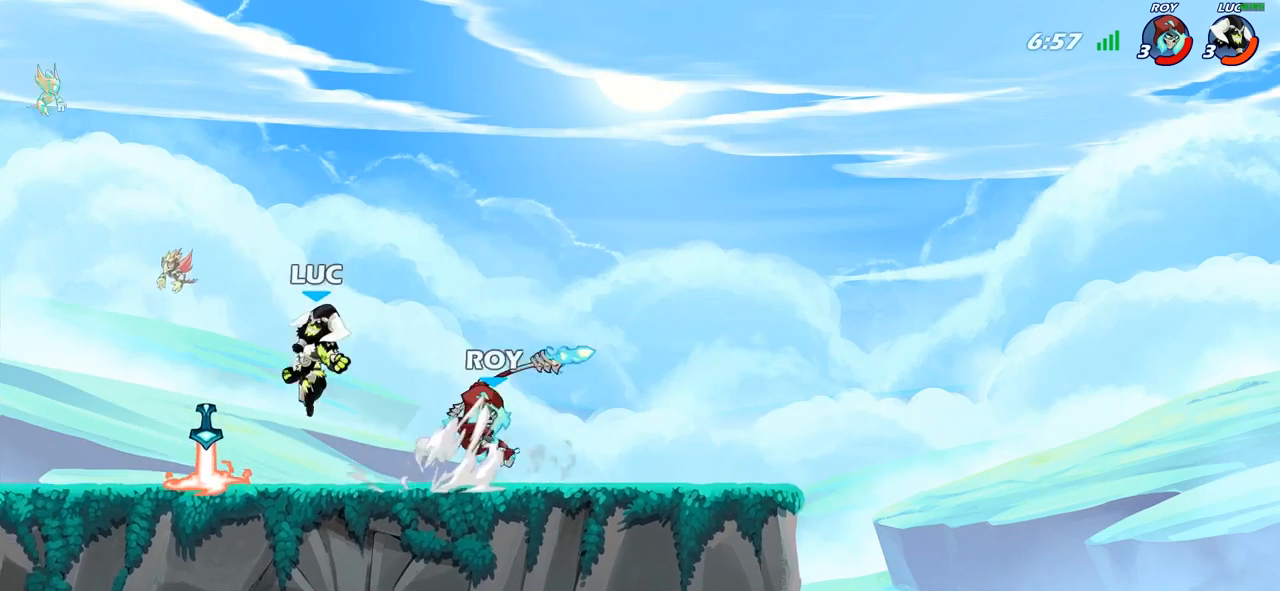
{"buttons": [], "left_stick": "up-left", "right_stick": "center", "events": [[50, "left_stick", "down-left"], [167, "left_stick", "down-right"], [317, "R1", "down"], [317, "left_stick", "down-left"], [367, "CROSS", "down"], [417, "R1", "up"], [433, "left_stick", "up-left"], [483, "CROSS", "up"]]}
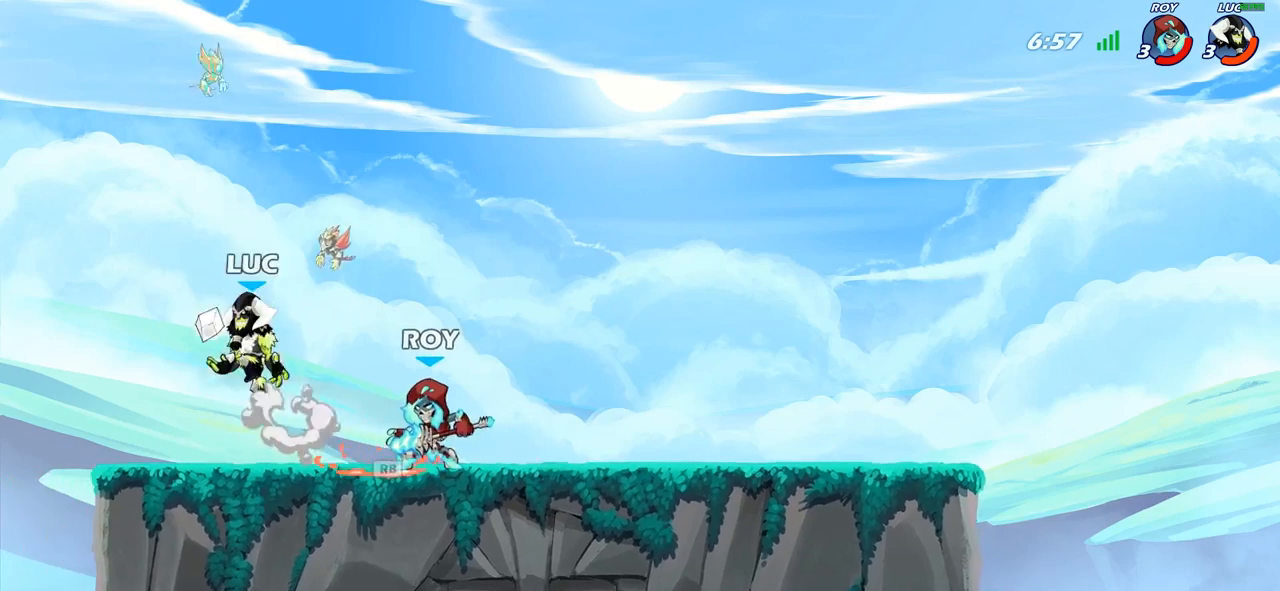
{"buttons": ["SQUARE"], "left_stick": "right", "right_stick": "center", "events": [[67, "left_stick", "up-right"], [200, "left_stick", "down-right"], [367, "left_stick", "right"], [483, "SQUARE", "down"]]}
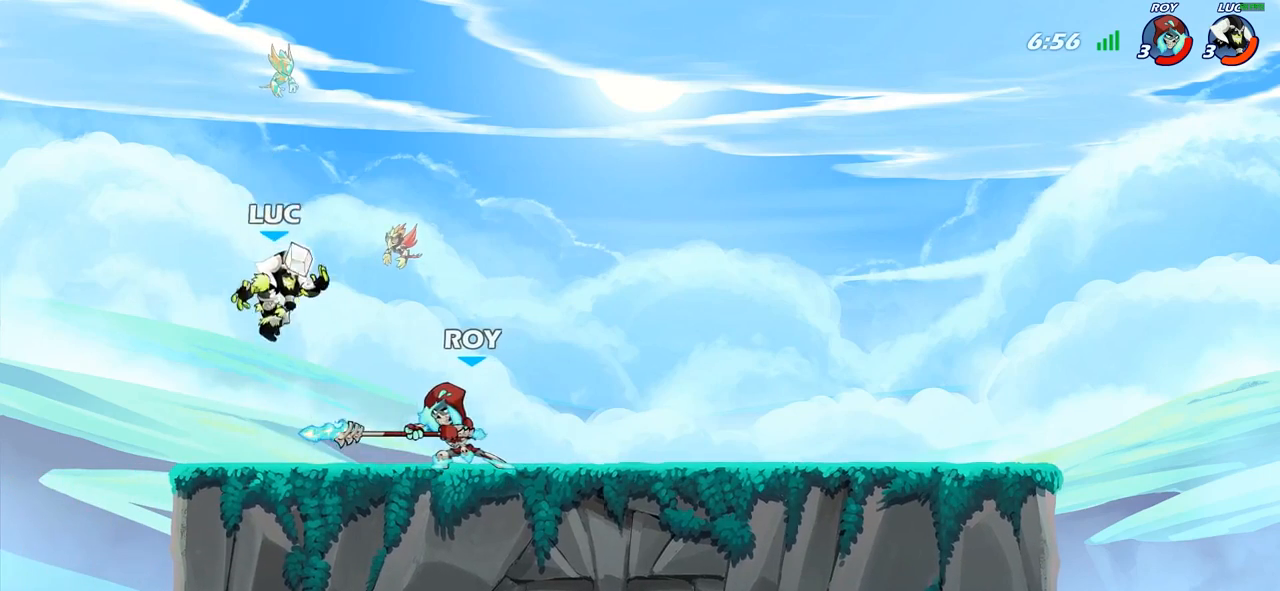
{"buttons": [], "left_stick": "center", "right_stick": "center", "events": [[50, "SQUARE", "up"], [383, "left_stick", "center"]]}
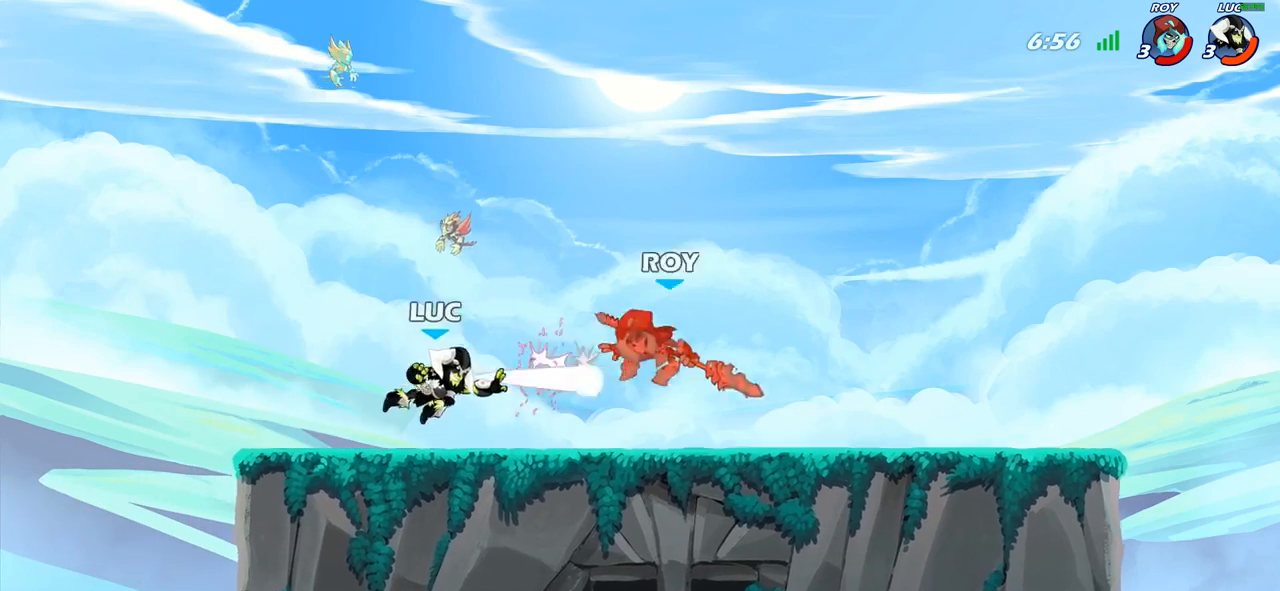
{"buttons": ["CROSS", "R2"], "left_stick": "up-right", "right_stick": "center", "events": [[100, "left_stick", "right"], [417, "left_stick", "up-right"], [450, "R2", "down"], [500, "CROSS", "down"]]}
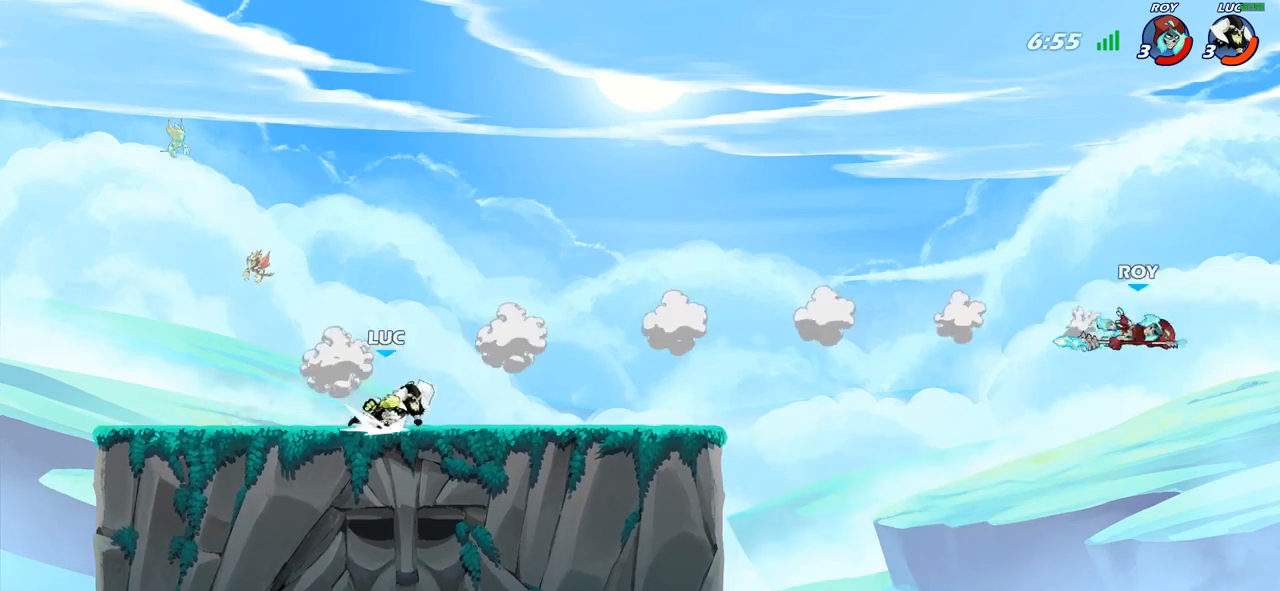
{"buttons": ["CROSS"], "left_stick": "up-right", "right_stick": "center", "events": [[133, "CROSS", "up"], [150, "R2", "up"], [483, "CROSS", "down"]]}
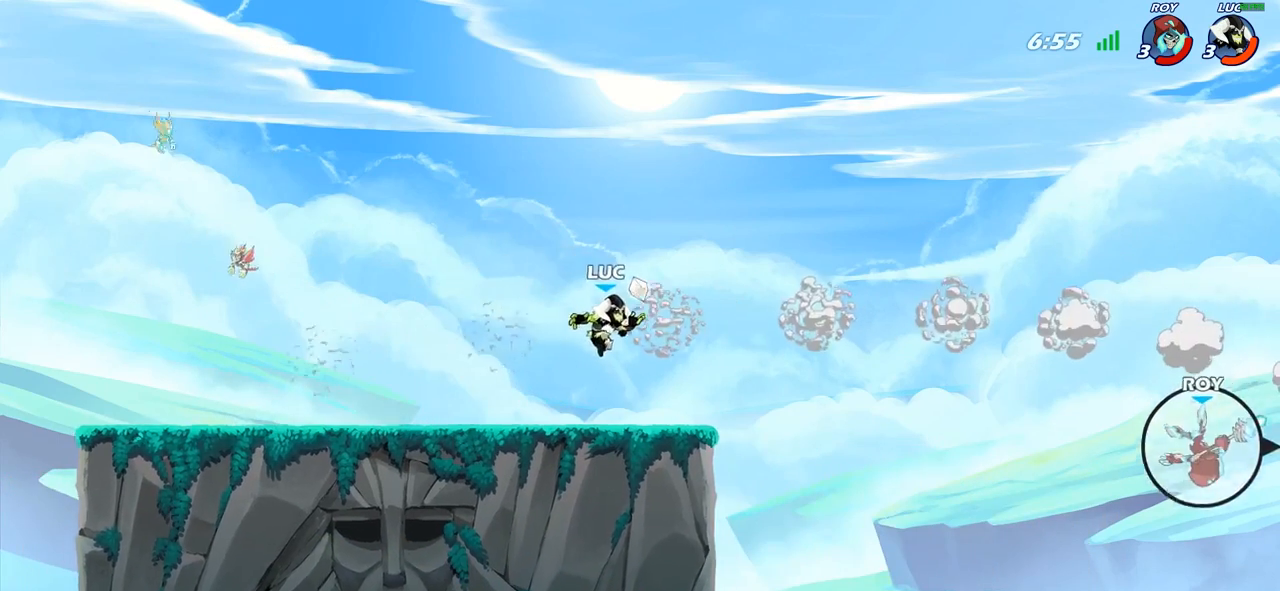
{"buttons": ["R1"], "left_stick": "up-right", "right_stick": "center", "events": [[50, "left_stick", "up-left"], [133, "CROSS", "up"], [400, "left_stick", "up-right"], [450, "R1", "down"]]}
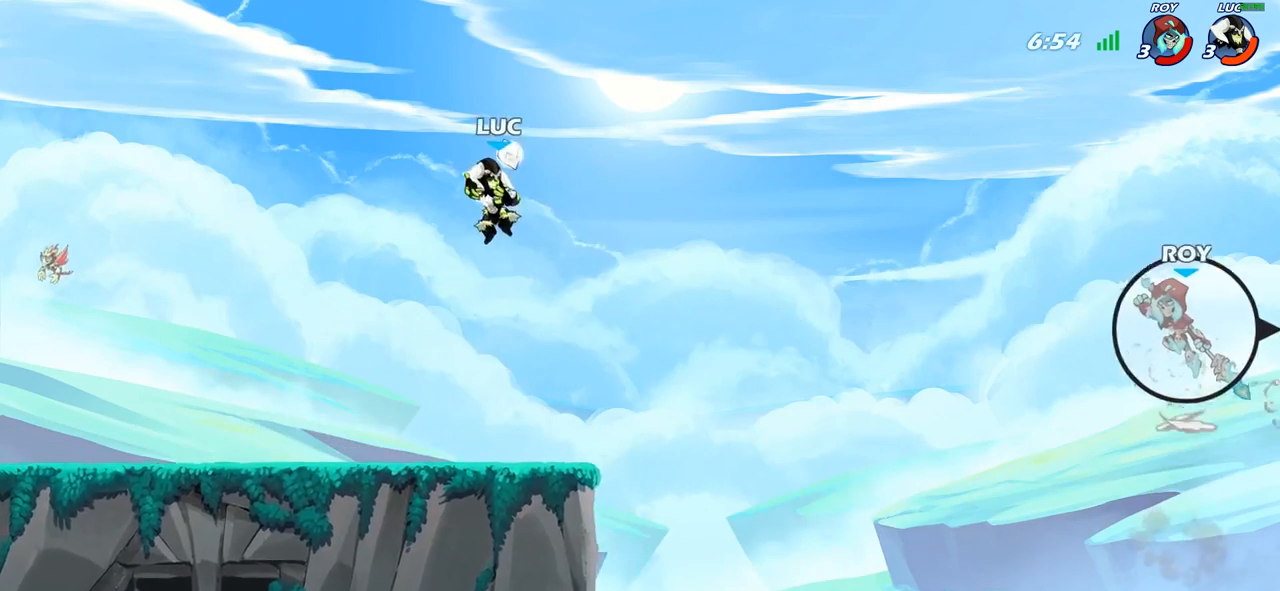
{"buttons": [], "left_stick": "center", "right_stick": "center", "events": [[33, "R1", "up"], [67, "left_stick", "center"]]}
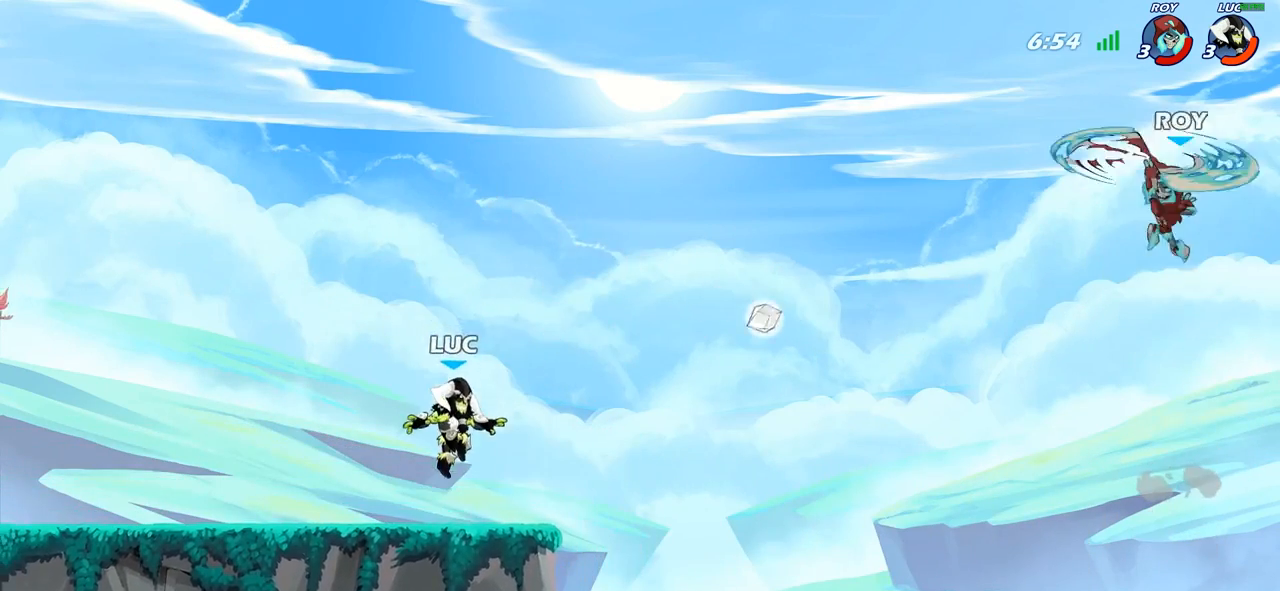
{"buttons": ["CROSS"], "left_stick": "right", "right_stick": "center", "events": [[150, "left_stick", "right"], [200, "CROSS", "down"], [367, "CROSS", "up"], [500, "CROSS", "down"]]}
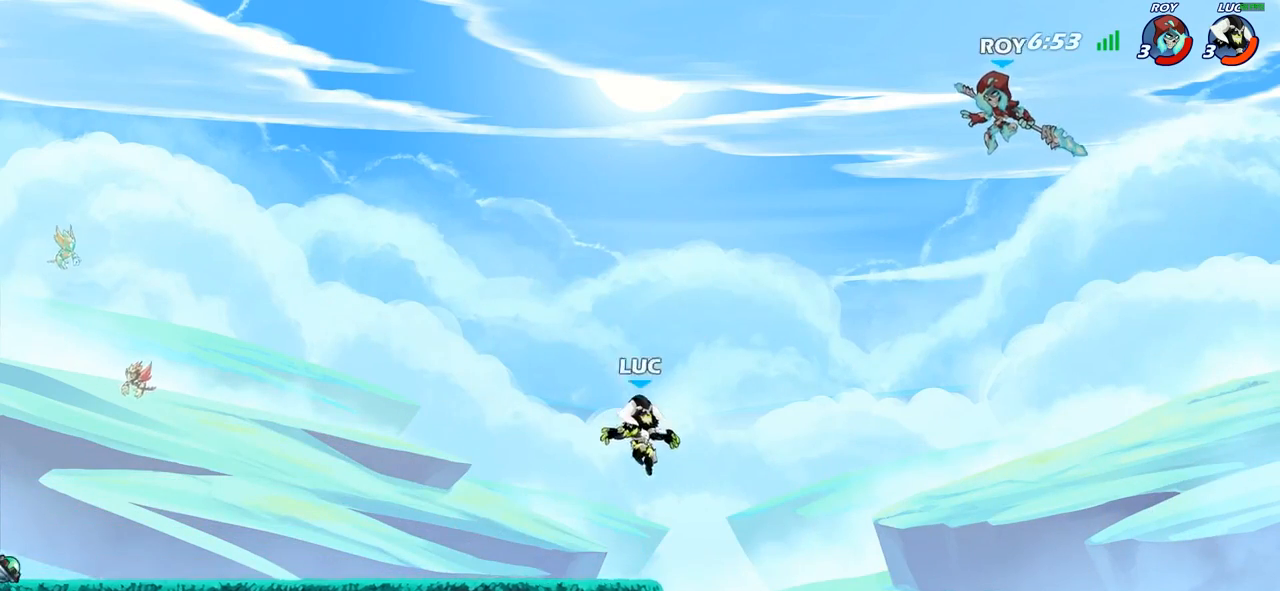
{"buttons": [], "left_stick": "left", "right_stick": "center", "events": [[133, "CIRCLE", "down"], [150, "CROSS", "up"], [200, "left_stick", "up-right"], [267, "CIRCLE", "up"], [417, "left_stick", "up-left"], [467, "left_stick", "left"]]}
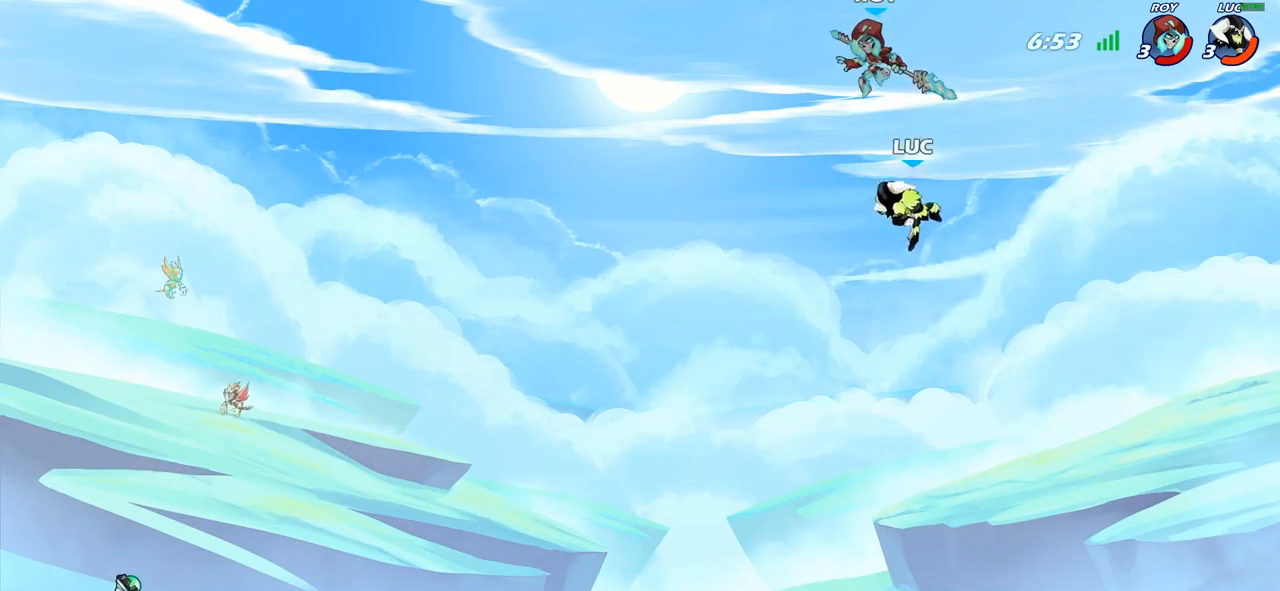
{"buttons": [], "left_stick": "down-left", "right_stick": "center", "events": [[367, "left_stick", "down-left"]]}
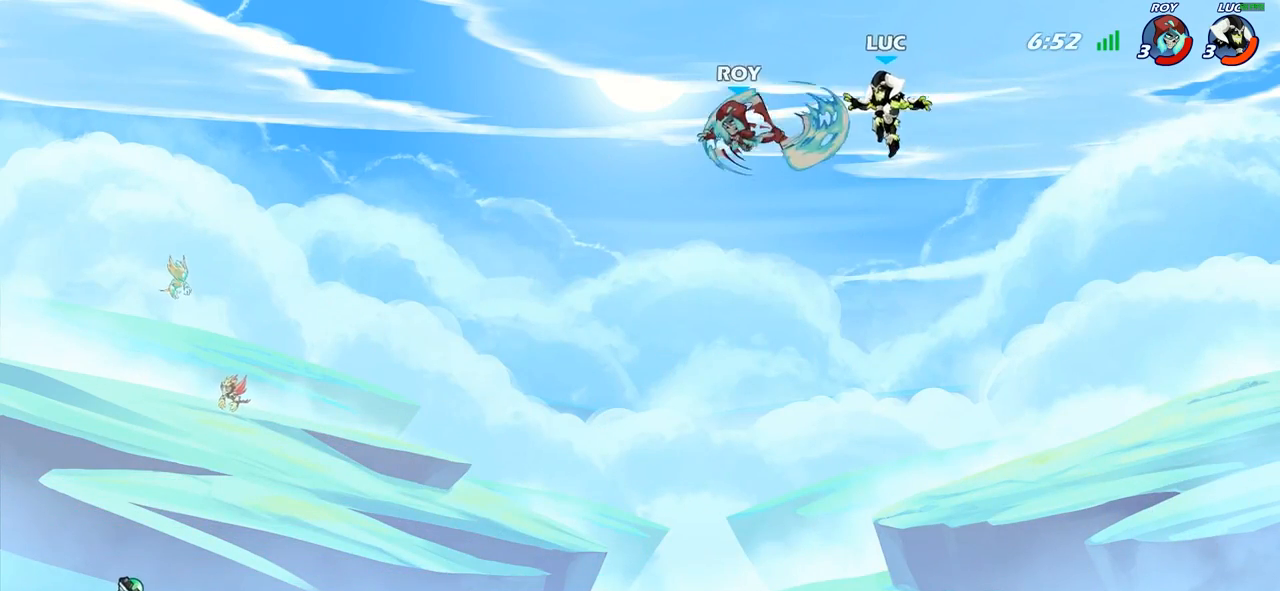
{"buttons": [], "left_stick": "down", "right_stick": "center", "events": [[50, "R2", "down"], [333, "left_stick", "down-right"], [450, "left_stick", "down"], [467, "R2", "up"]]}
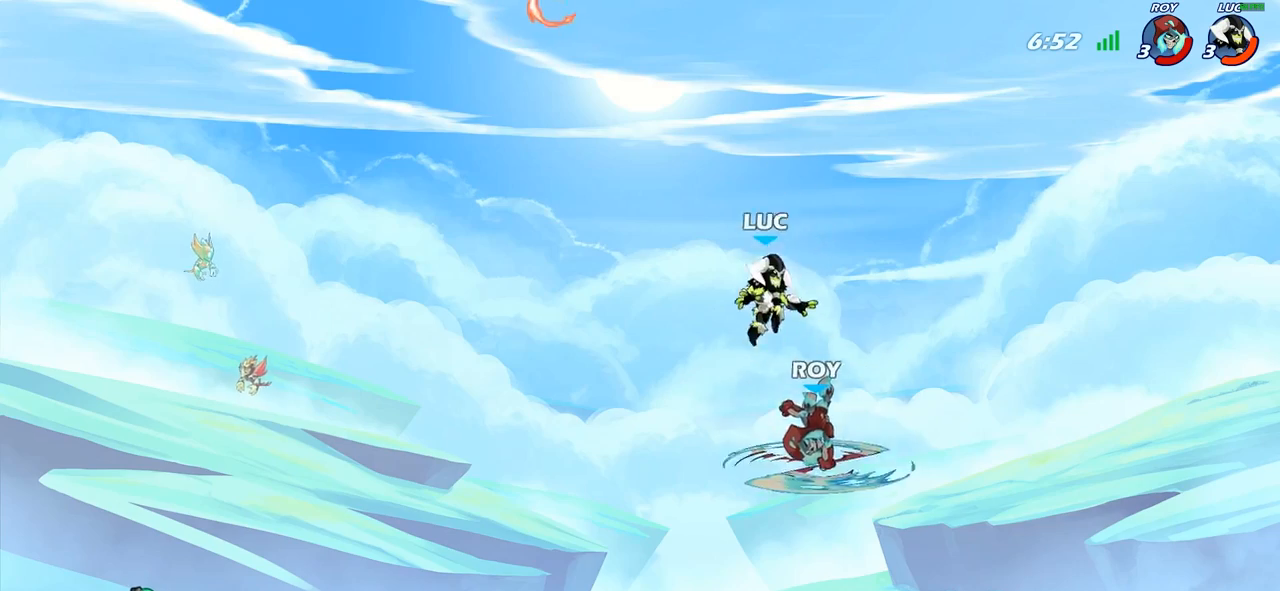
{"buttons": [], "left_stick": "center", "right_stick": "center", "events": [[167, "SQUARE", "down"], [167, "left_stick", "down-right"], [267, "SQUARE", "up"], [267, "left_stick", "center"]]}
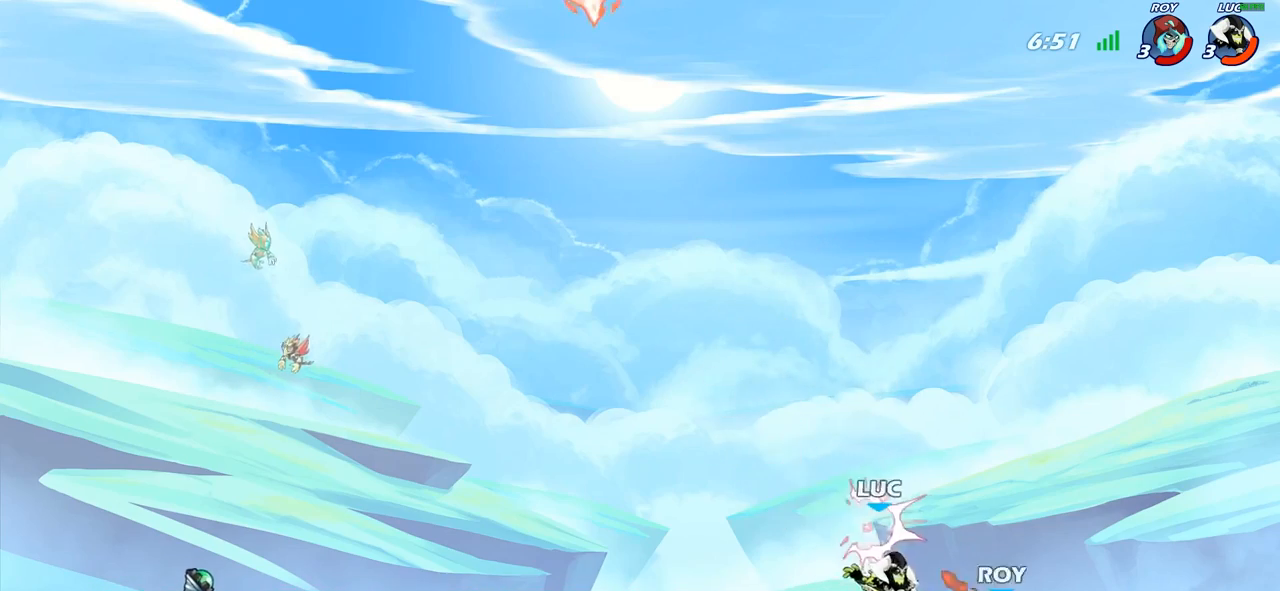
{"buttons": ["R2"], "left_stick": "left", "right_stick": "center", "events": [[83, "left_stick", "left"], [500, "R2", "down"]]}
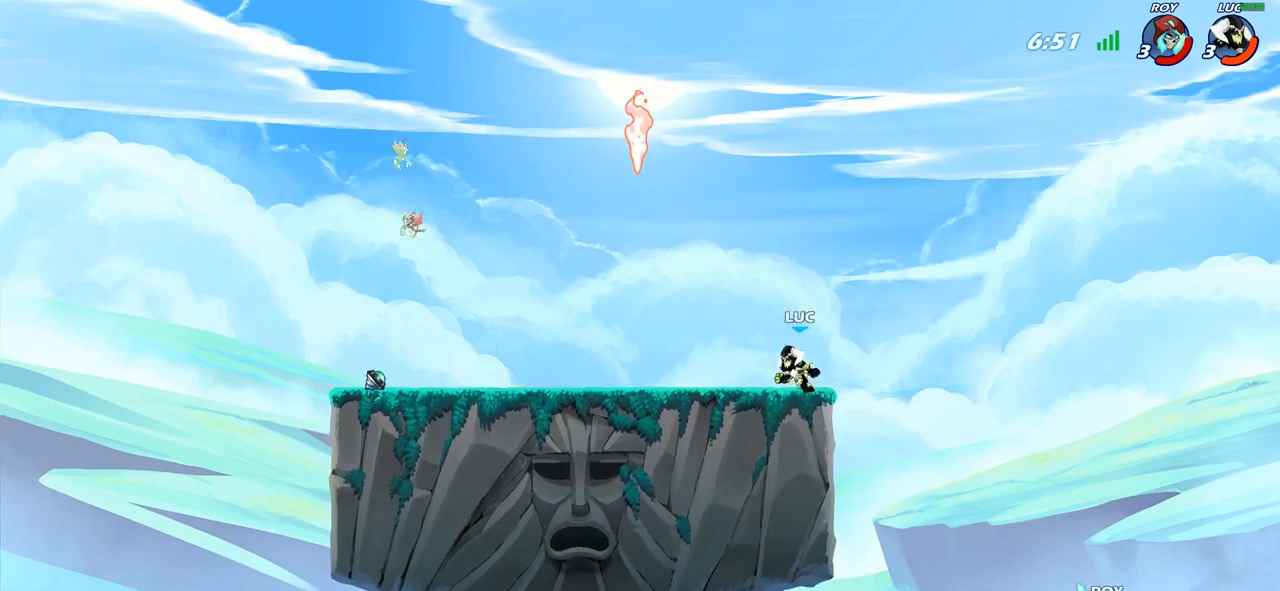
{"buttons": ["CROSS"], "left_stick": "right", "right_stick": "center", "events": [[150, "R2", "up"], [250, "left_stick", "up-right"], [383, "R1", "down"], [467, "R1", "up"], [500, "CROSS", "down"], [500, "left_stick", "right"]]}
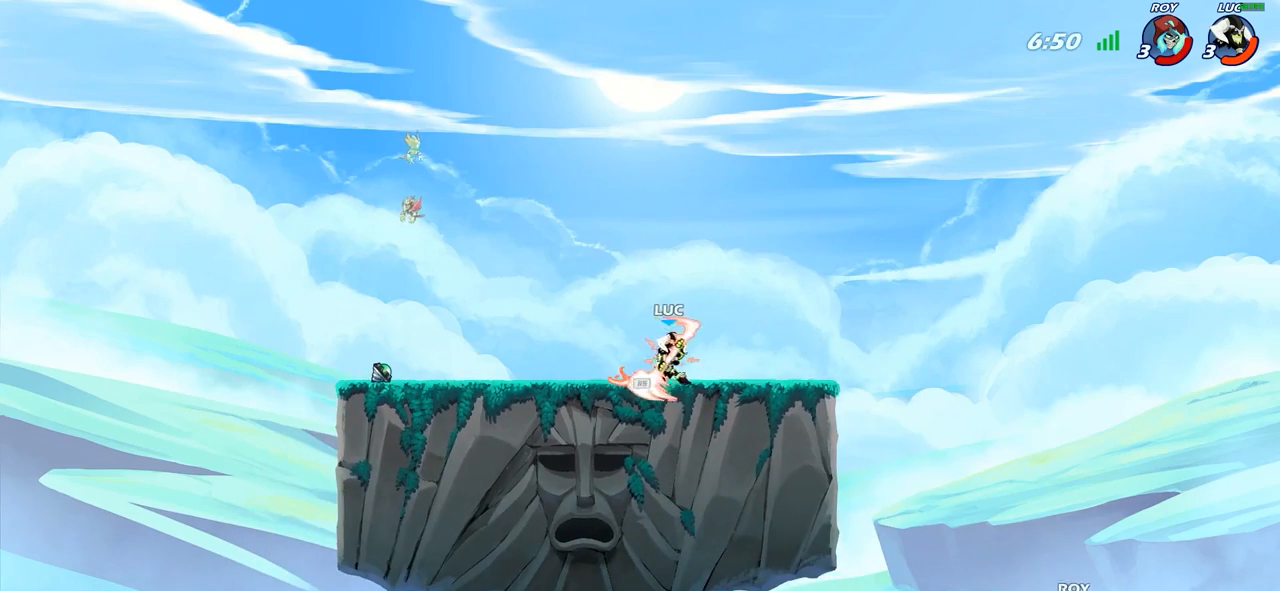
{"buttons": ["R1"], "left_stick": "down", "right_stick": "center", "events": [[150, "CROSS", "up"], [450, "left_stick", "down"], [483, "R1", "down"]]}
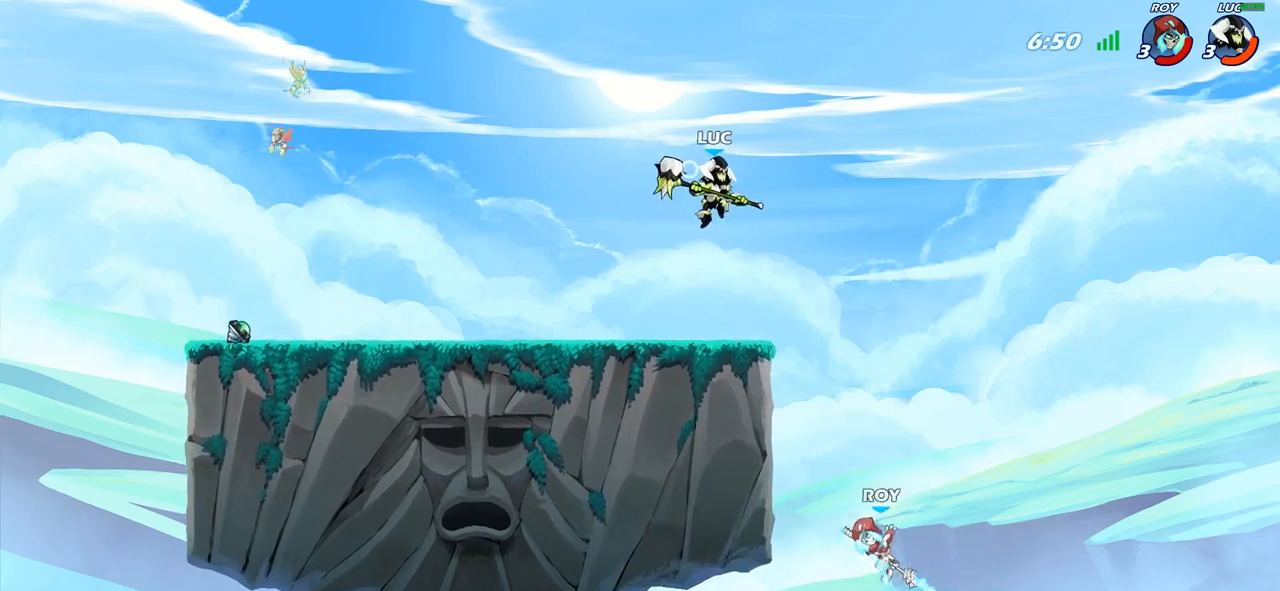
{"buttons": [], "left_stick": "center", "right_stick": "center", "events": [[50, "R1", "up"], [83, "left_stick", "center"]]}
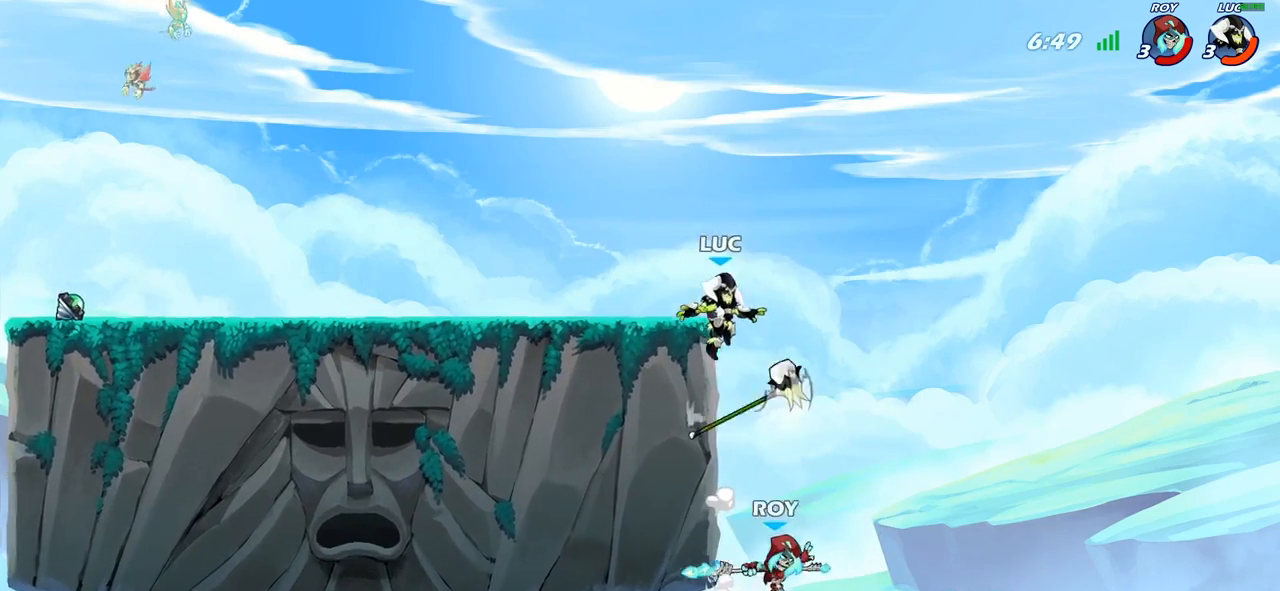
{"buttons": [], "left_stick": "left", "right_stick": "center", "events": [[100, "left_stick", "right"], [133, "CROSS", "down"], [167, "left_stick", "center"], [267, "CROSS", "up"], [383, "left_stick", "left"]]}
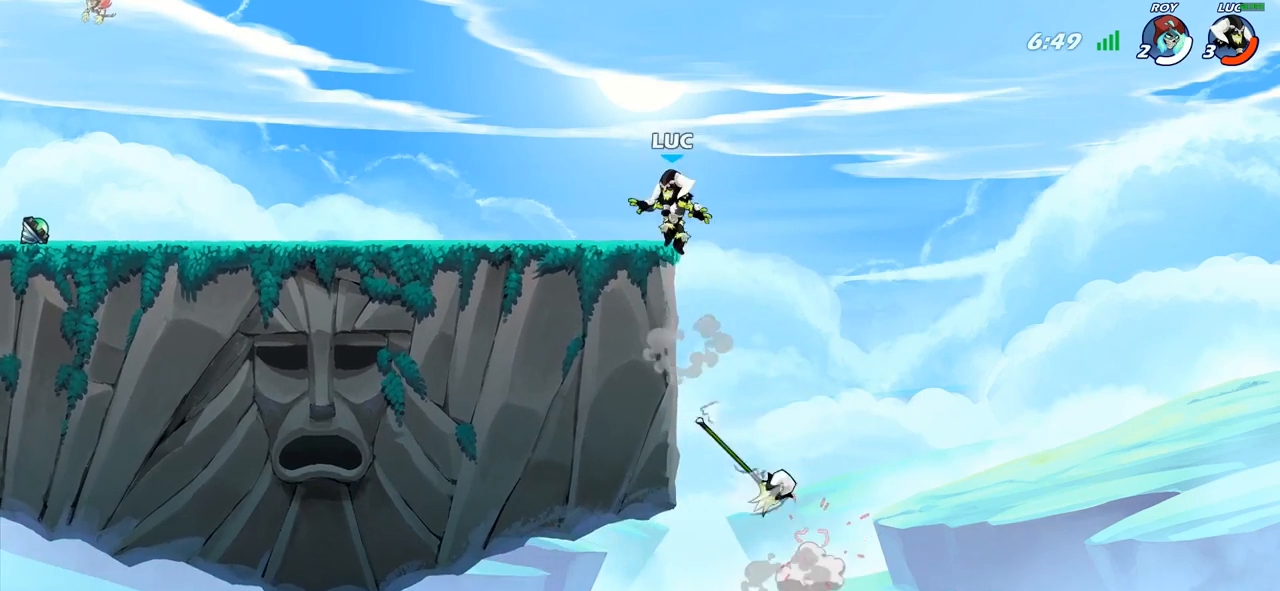
{"buttons": ["CROSS", "R2"], "left_stick": "up-left", "right_stick": "center", "events": [[150, "left_stick", "down-left"], [350, "left_stick", "left"], [450, "left_stick", "up-left"], [500, "CROSS", "down"], [500, "R2", "down"]]}
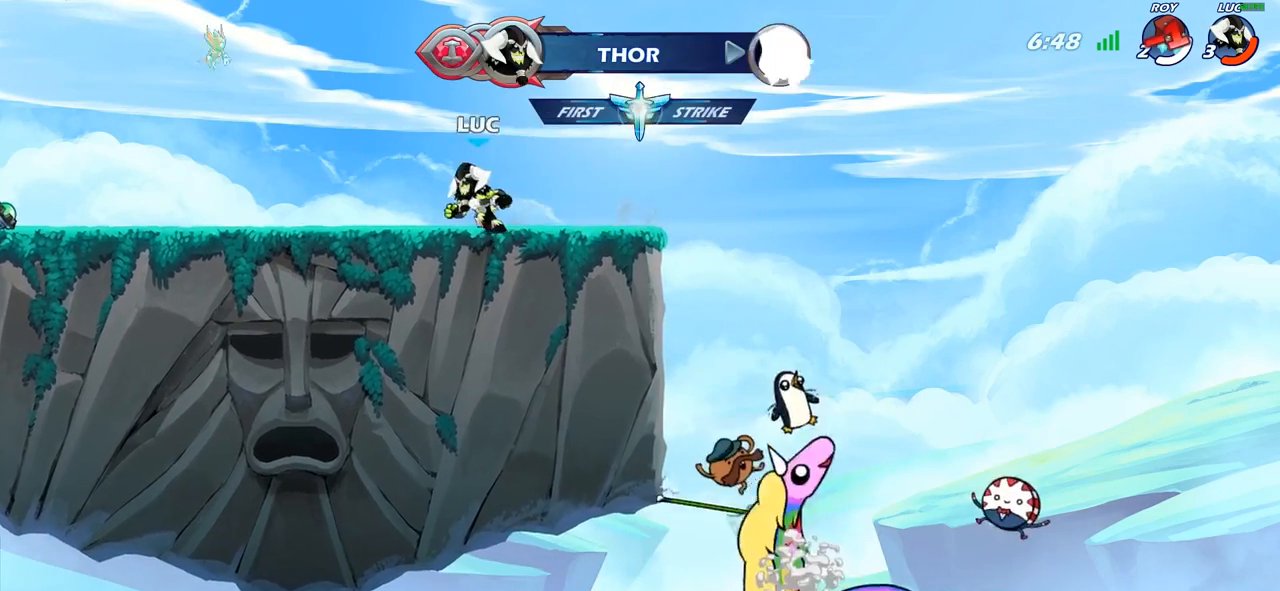
{"buttons": [], "left_stick": "left", "right_stick": "center", "events": [[117, "CROSS", "up"], [150, "R2", "up"], [250, "left_stick", "down-left"], [483, "left_stick", "left"]]}
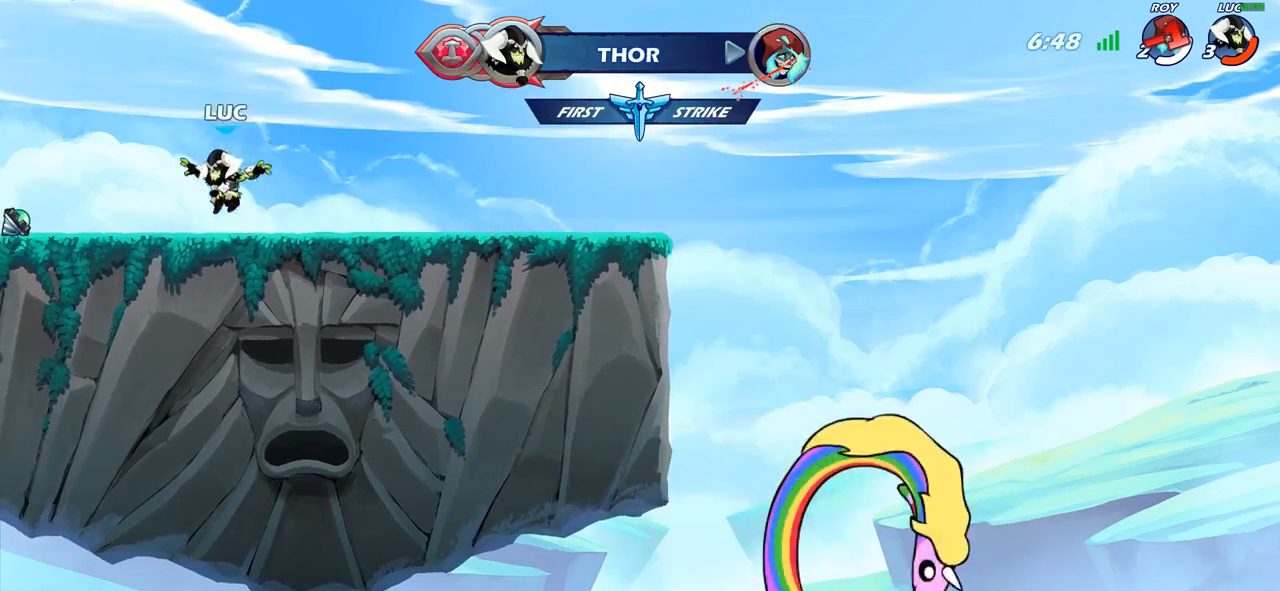
{"buttons": [], "left_stick": "up-right", "right_stick": "center", "events": [[100, "R2", "down"], [233, "R2", "up"], [300, "left_stick", "up-right"], [317, "CROSS", "down"], [317, "R1", "down"], [467, "CROSS", "up"], [467, "R1", "up"]]}
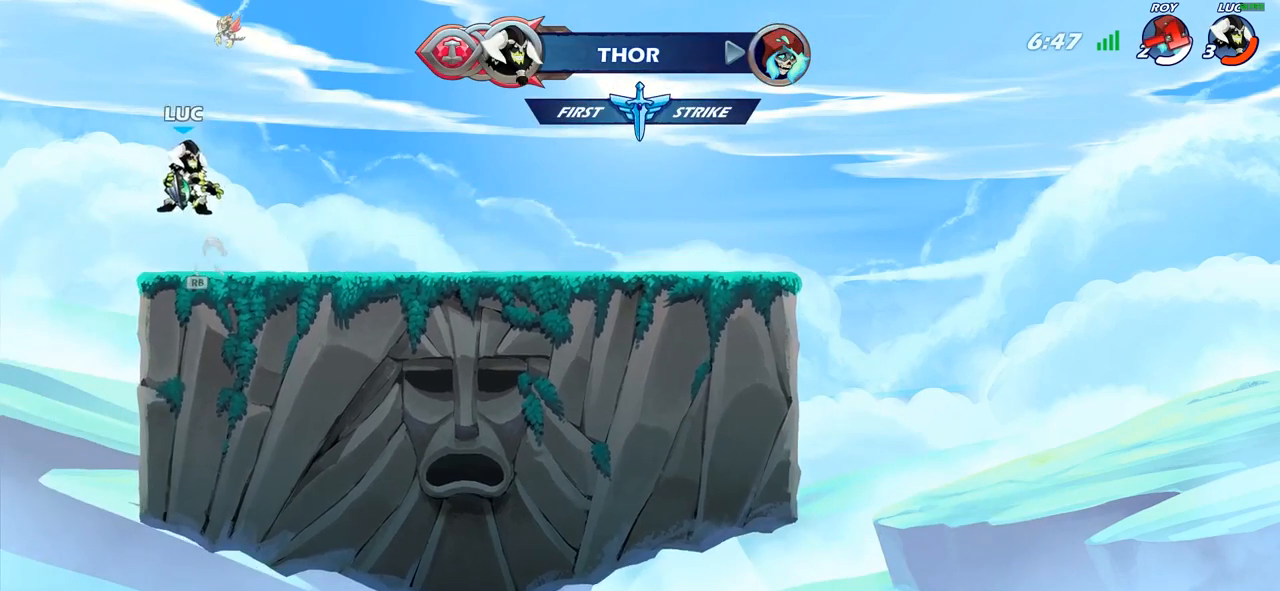
{"buttons": [], "left_stick": "right", "right_stick": "center", "events": [[100, "left_stick", "right"], [167, "CROSS", "down"], [233, "CROSS", "up"]]}
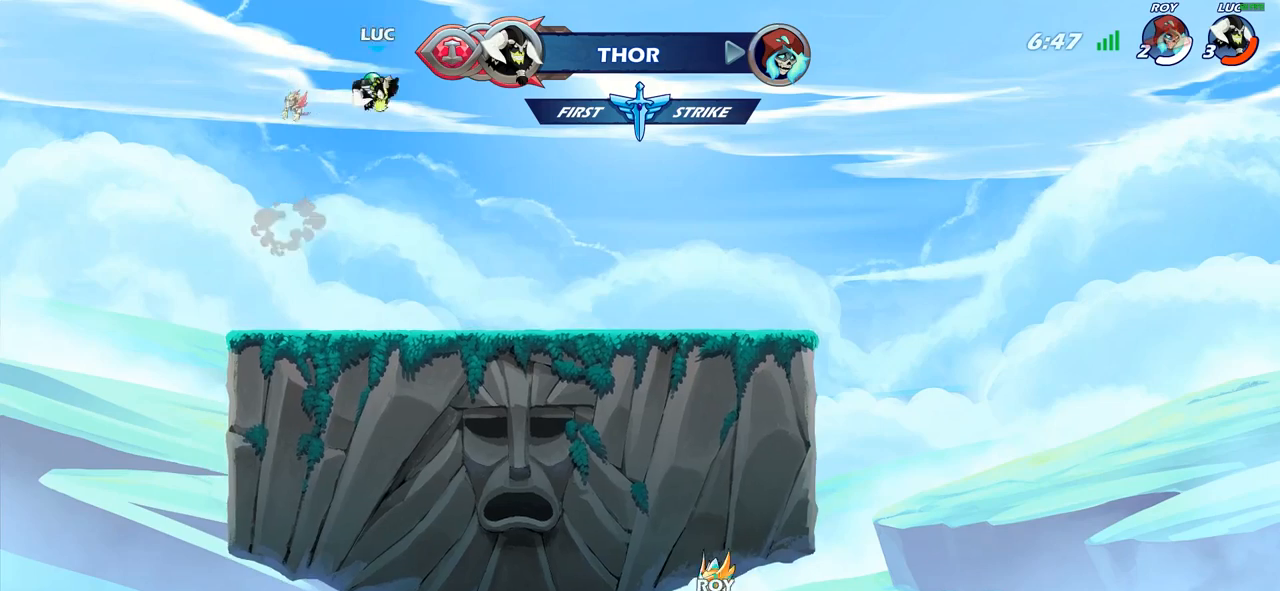
{"buttons": [], "left_stick": "center", "right_stick": "center", "events": [[17, "R1", "down"], [83, "R1", "up"], [117, "left_stick", "center"]]}
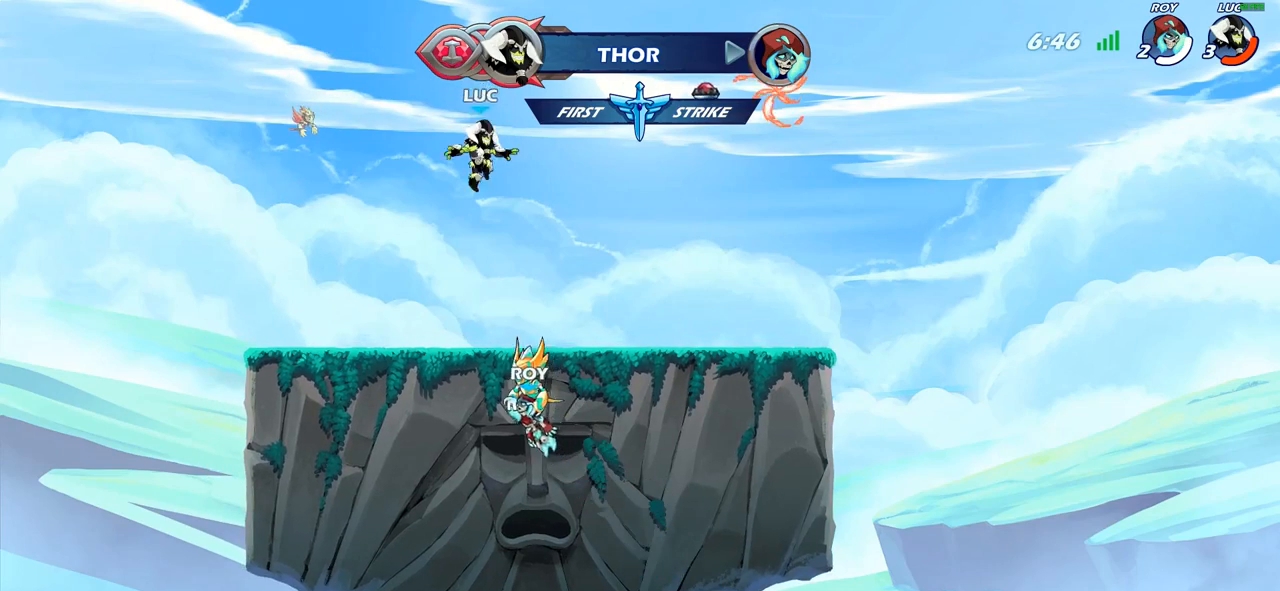
{"buttons": [], "left_stick": "center", "right_stick": "center", "events": []}